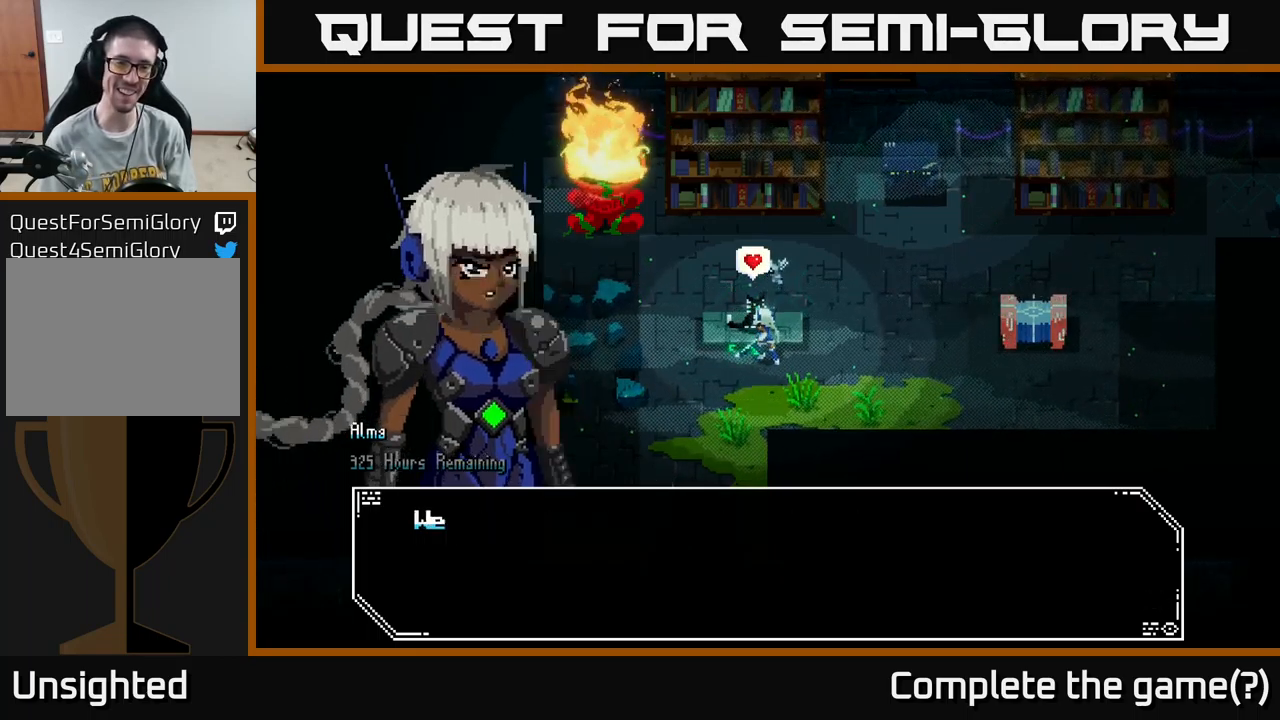
Gameplay with a controller (Xbox layout); each line is a JSON object with the inputs held at the frame after it. "events" lists button and stick changes between this image and that frame as [ms after this image, input, new state], when the widget could be followed in between.
{"buttons": [], "left_stick": "center", "right_stick": "center", "events": [[34, "A", "down"], [117, "A", "up"]]}
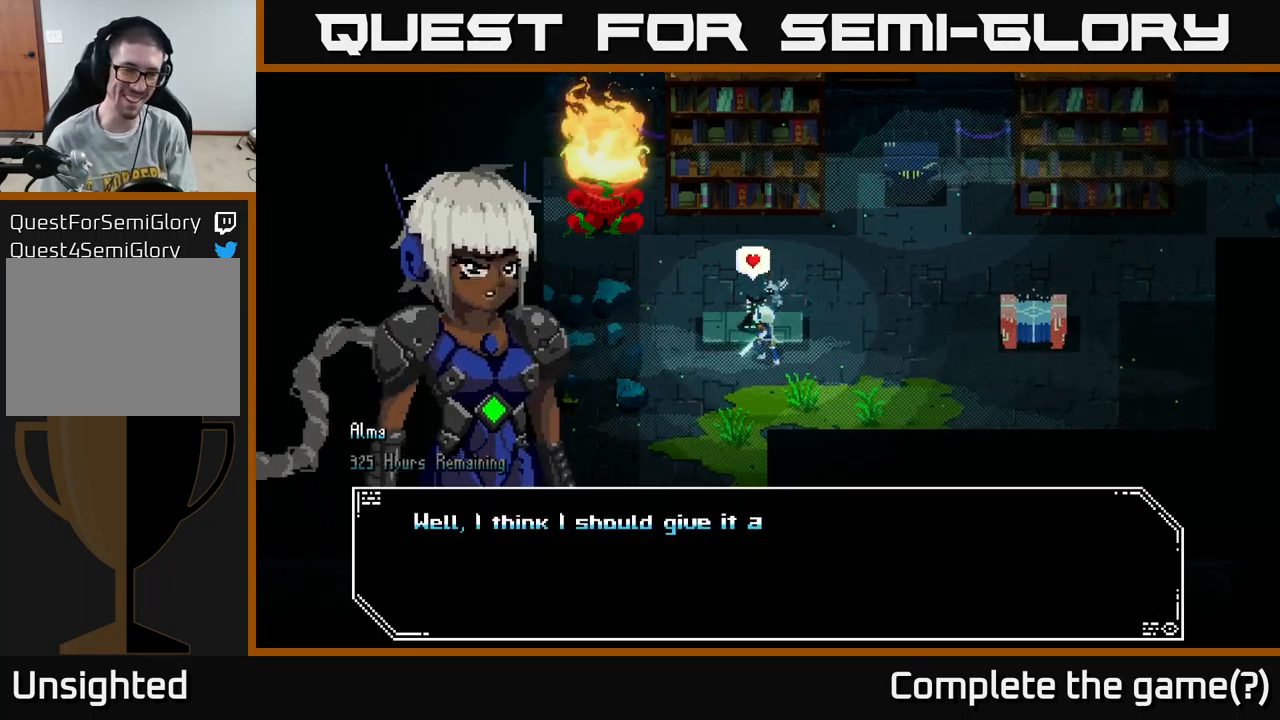
{"buttons": [], "left_stick": "center", "right_stick": "center", "events": []}
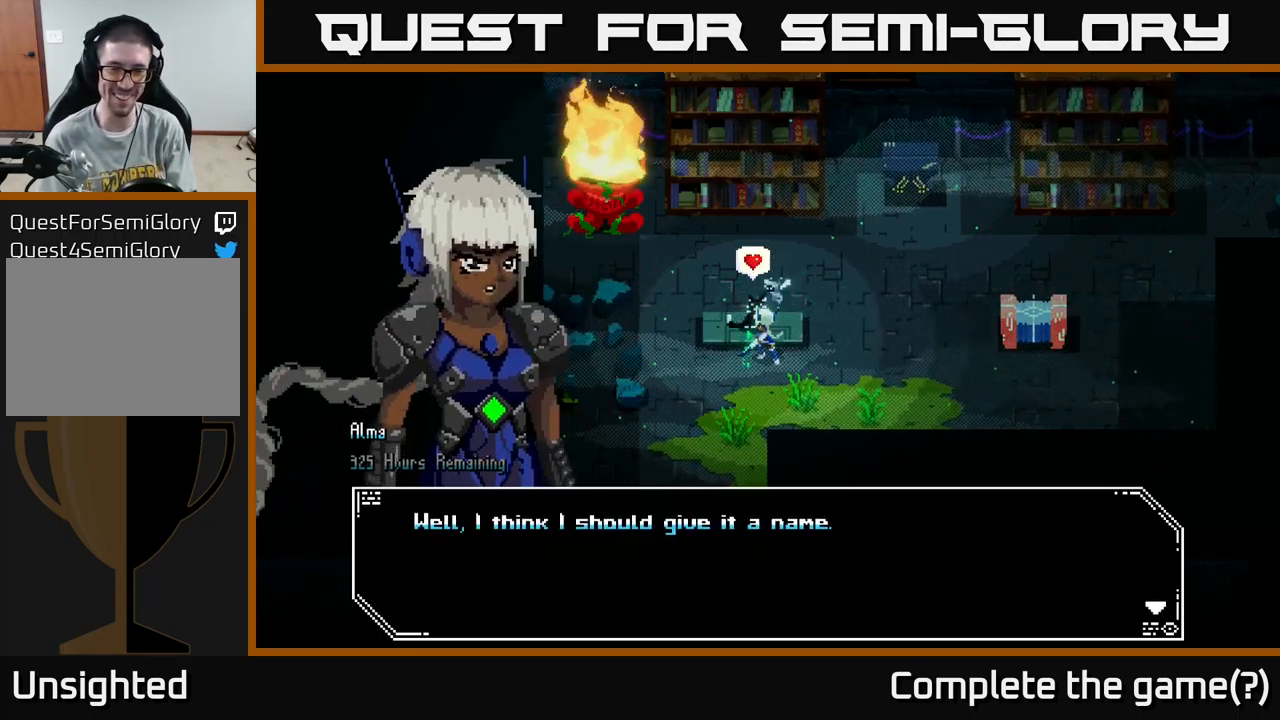
{"buttons": [], "left_stick": "center", "right_stick": "center", "events": [[200, "A", "down"], [250, "A", "up"]]}
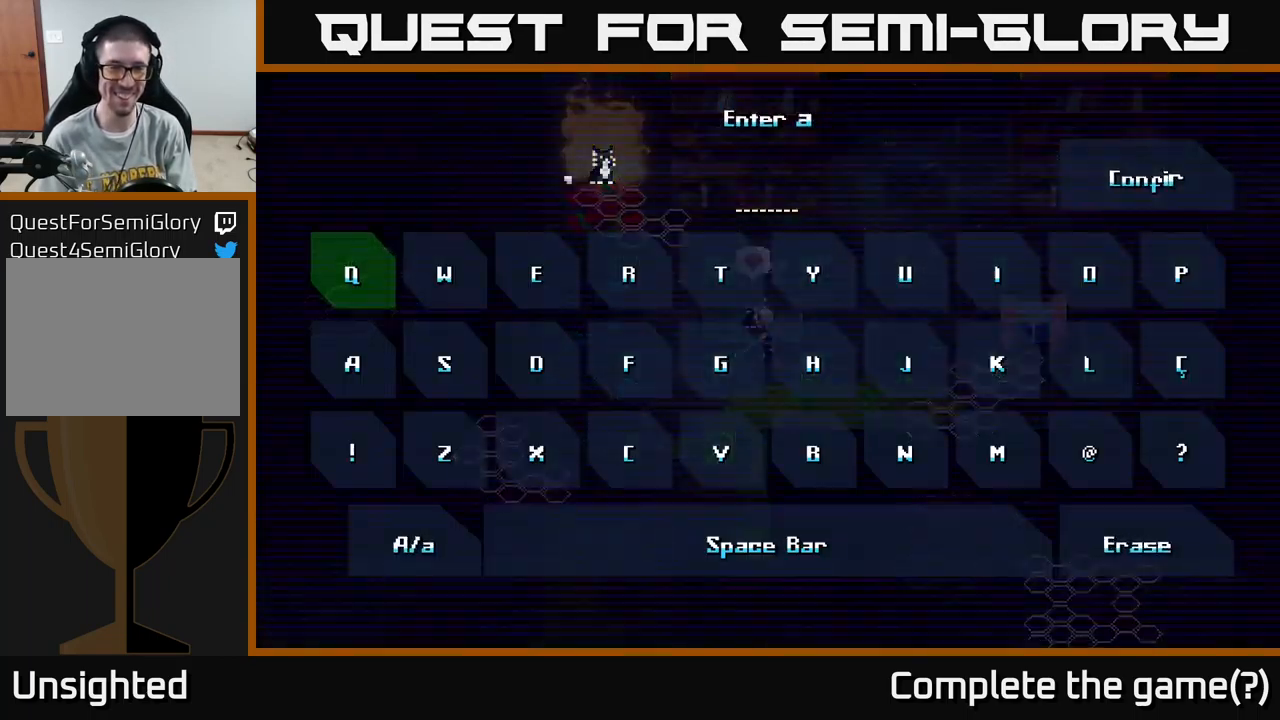
{"buttons": [], "left_stick": "center", "right_stick": "center", "events": []}
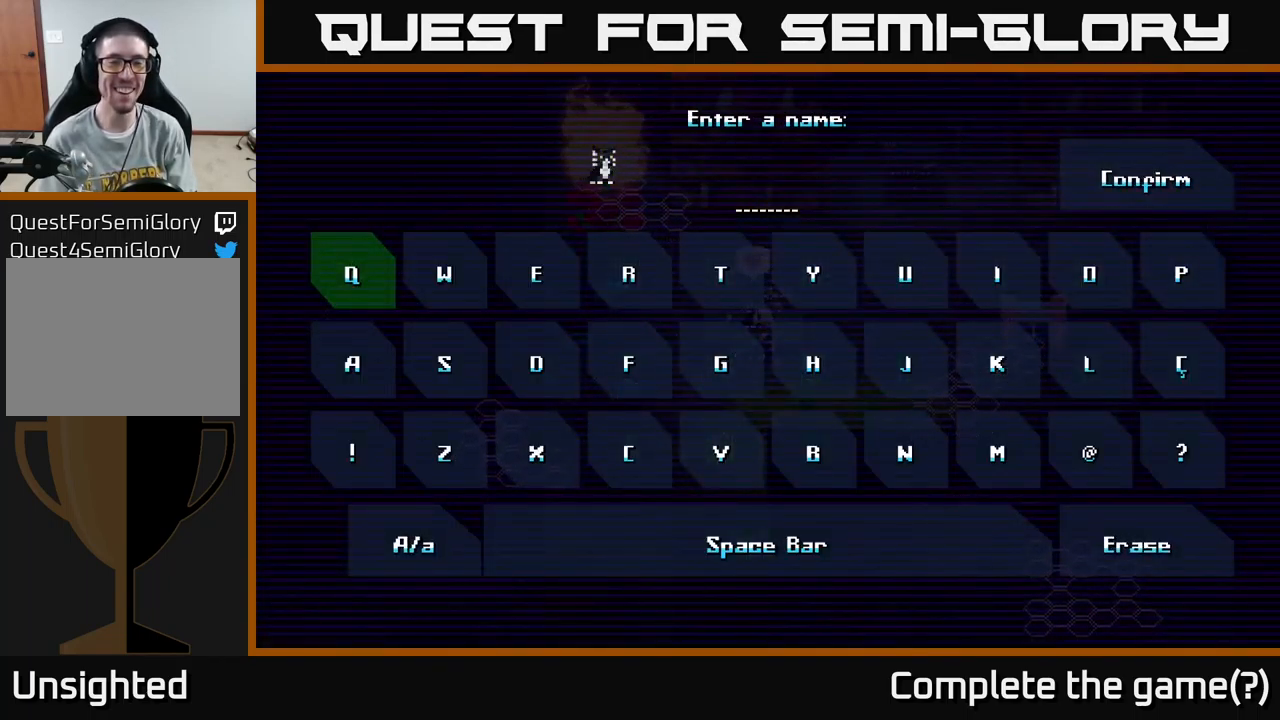
{"buttons": [], "left_stick": "center", "right_stick": "center", "events": []}
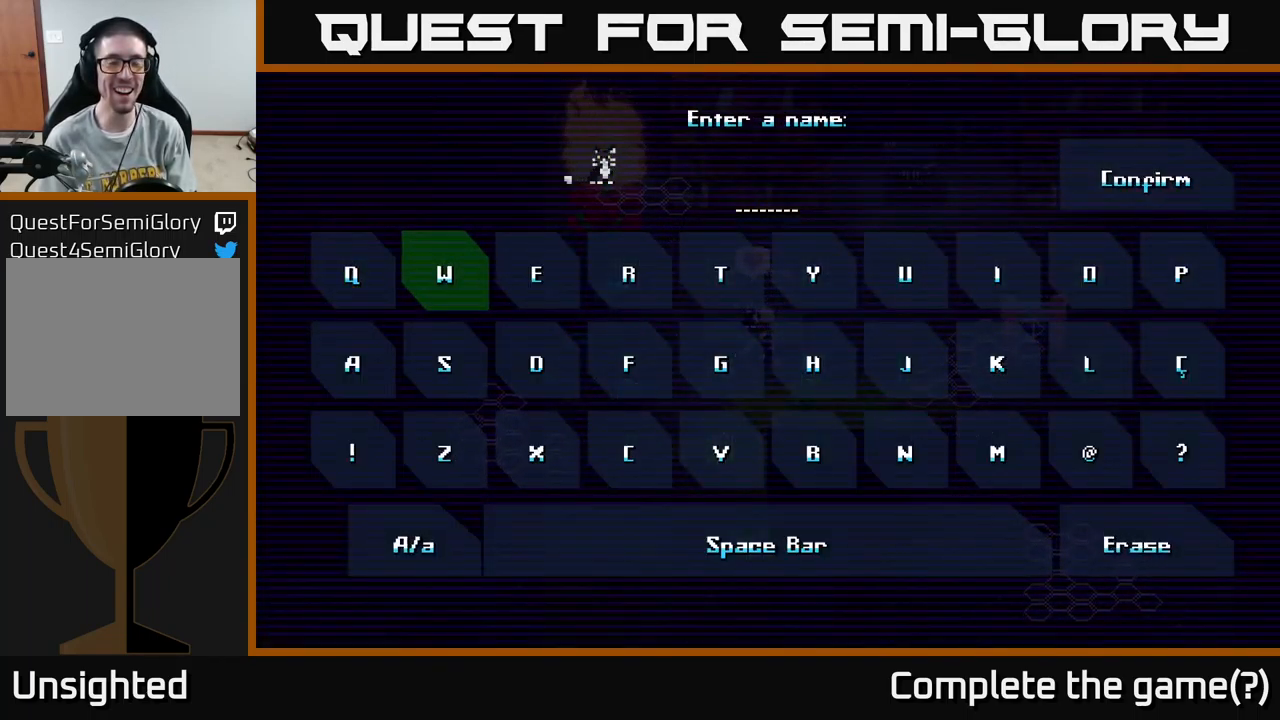
{"buttons": [], "left_stick": "center", "right_stick": "center", "events": [[17, "left_stick", "right"], [217, "left_stick", "center"], [284, "left_stick", "down-right"], [417, "left_stick", "center"]]}
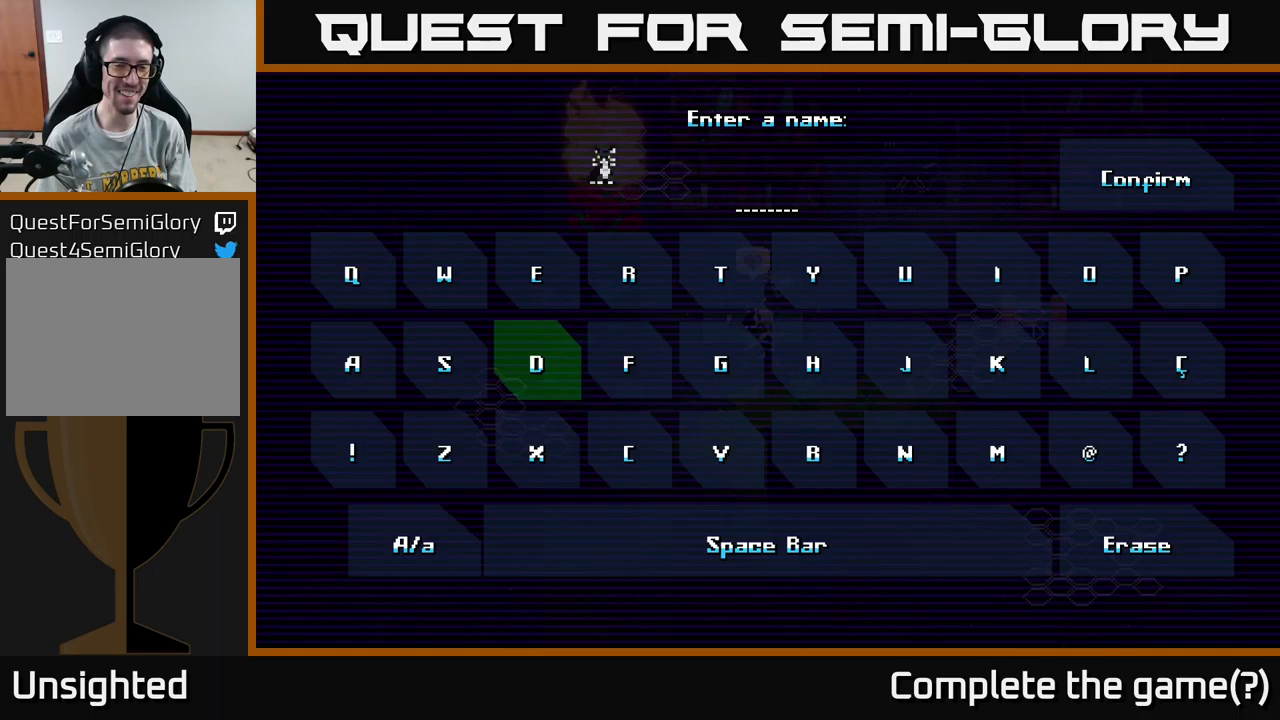
{"buttons": [], "left_stick": "center", "right_stick": "center", "events": [[16, "left_stick", "down"], [166, "left_stick", "center"], [283, "left_stick", "down-right"], [416, "left_stick", "center"]]}
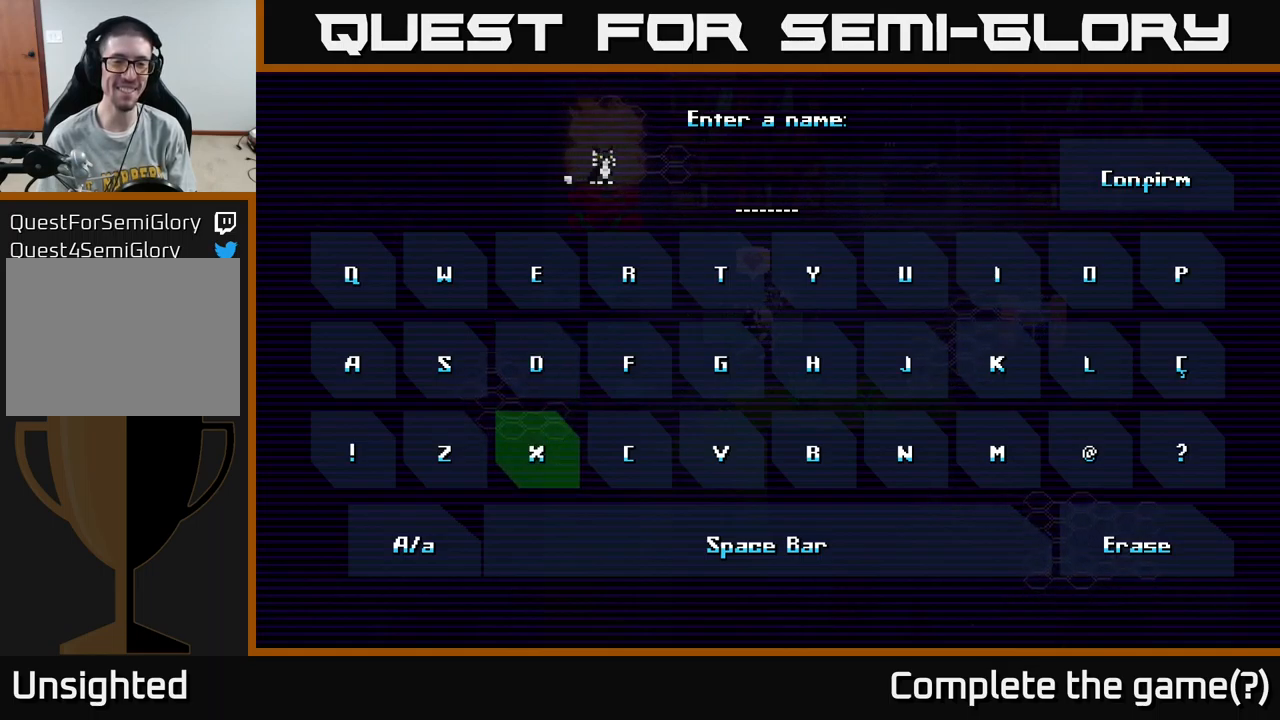
{"buttons": [], "left_stick": "up", "right_stick": "center", "events": [[66, "left_stick", "right"], [216, "left_stick", "center"], [316, "A", "down"], [366, "A", "up"], [466, "left_stick", "up"]]}
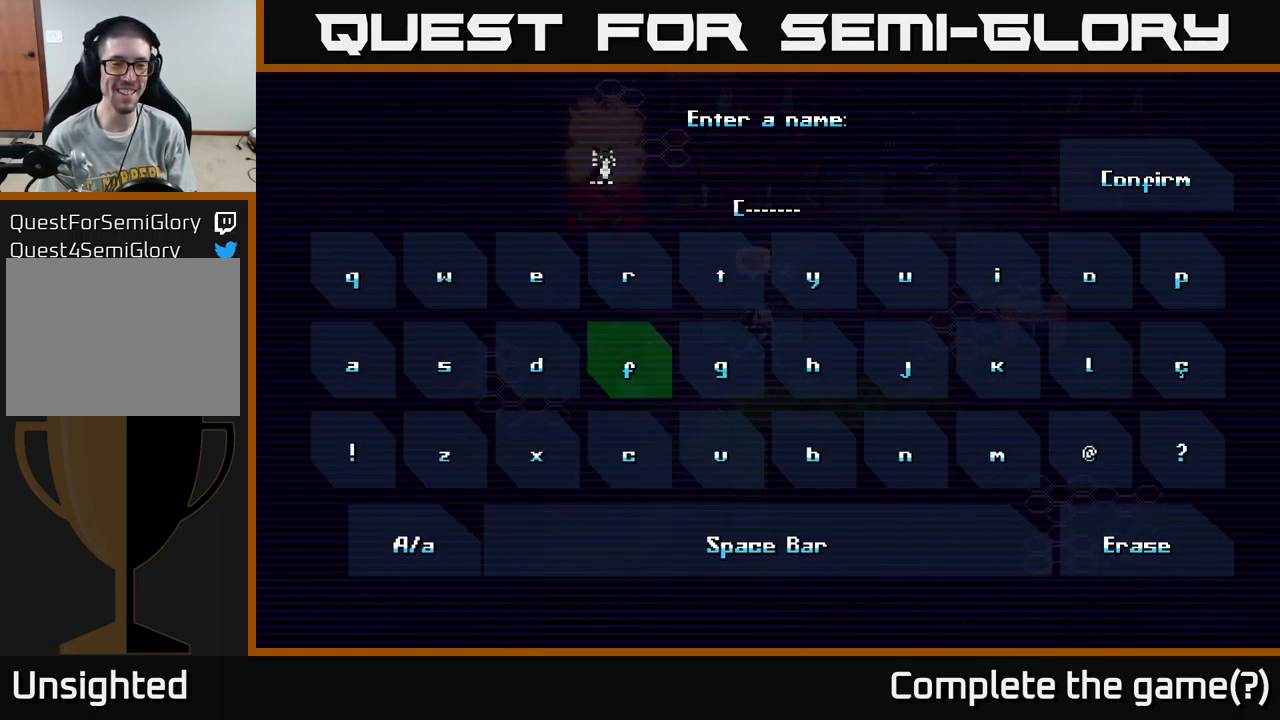
{"buttons": [], "left_stick": "left", "right_stick": "center", "events": [[100, "left_stick", "center"], [266, "left_stick", "left"], [383, "left_stick", "center"], [450, "left_stick", "left"]]}
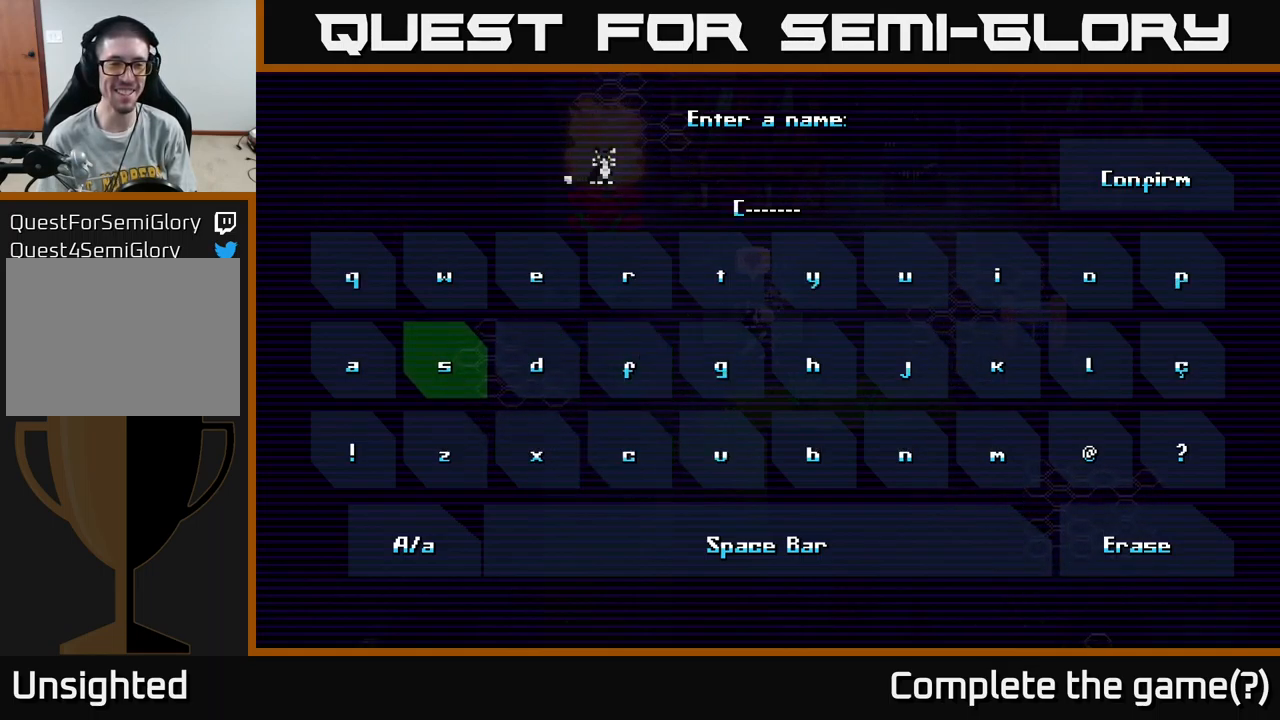
{"buttons": [], "left_stick": "center", "right_stick": "center", "events": [[100, "left_stick", "center"], [183, "left_stick", "left"], [300, "left_stick", "center"], [316, "A", "down"], [400, "A", "up"]]}
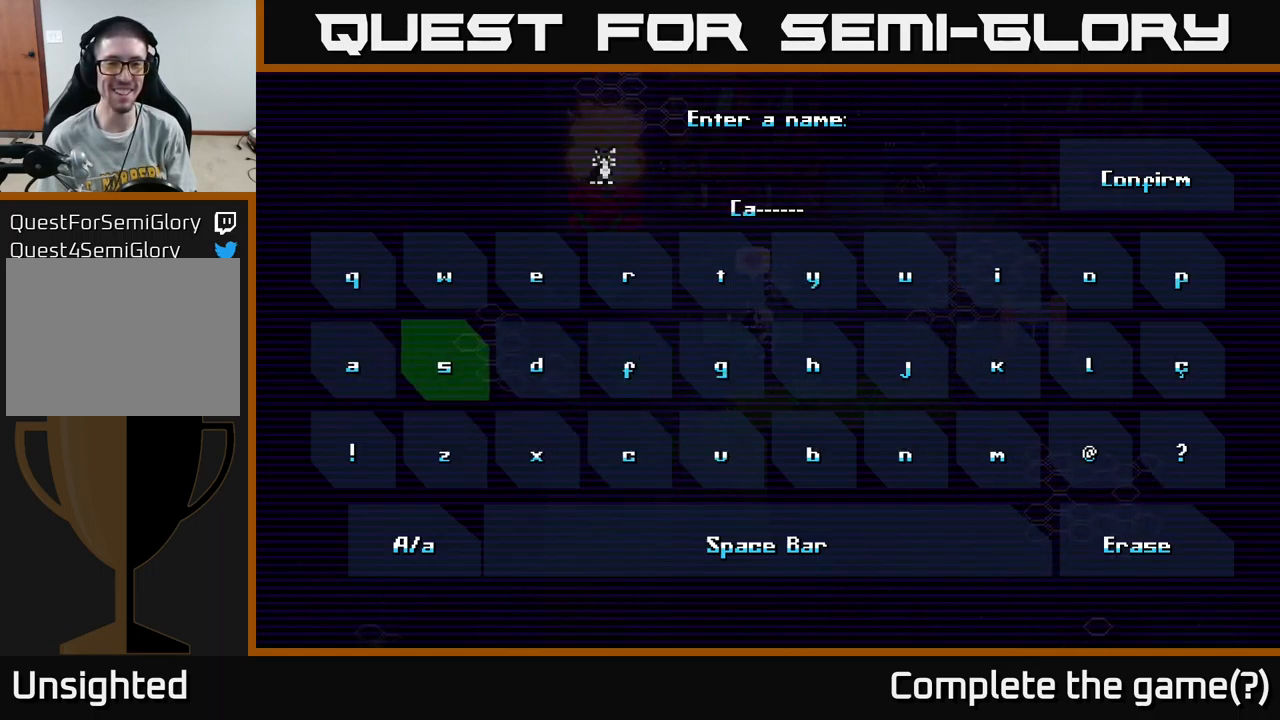
{"buttons": [], "left_stick": "right", "right_stick": "center", "events": [[16, "left_stick", "right"], [133, "left_stick", "center"], [250, "left_stick", "down-right"], [350, "left_stick", "center"], [433, "left_stick", "right"]]}
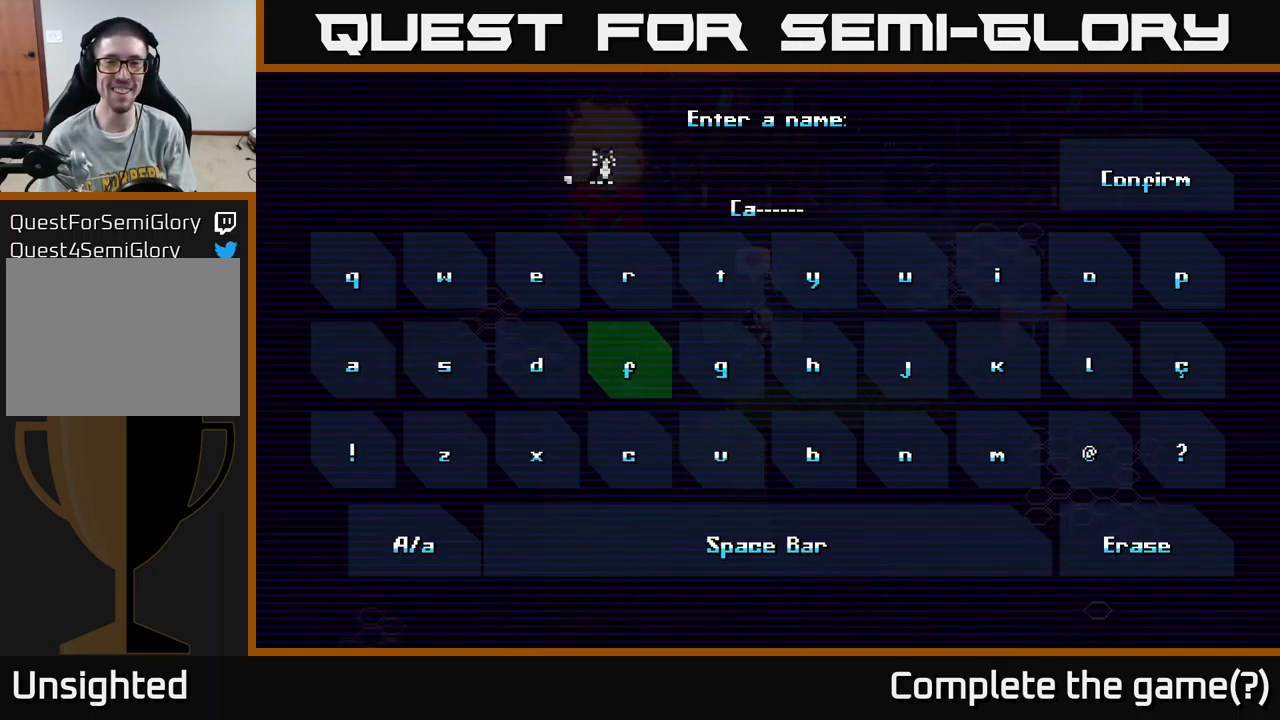
{"buttons": ["A"], "left_stick": "center", "right_stick": "center", "events": [[16, "left_stick", "center"], [116, "left_stick", "right"], [216, "left_stick", "center"], [316, "left_stick", "up"], [416, "left_stick", "center"], [466, "A", "down"]]}
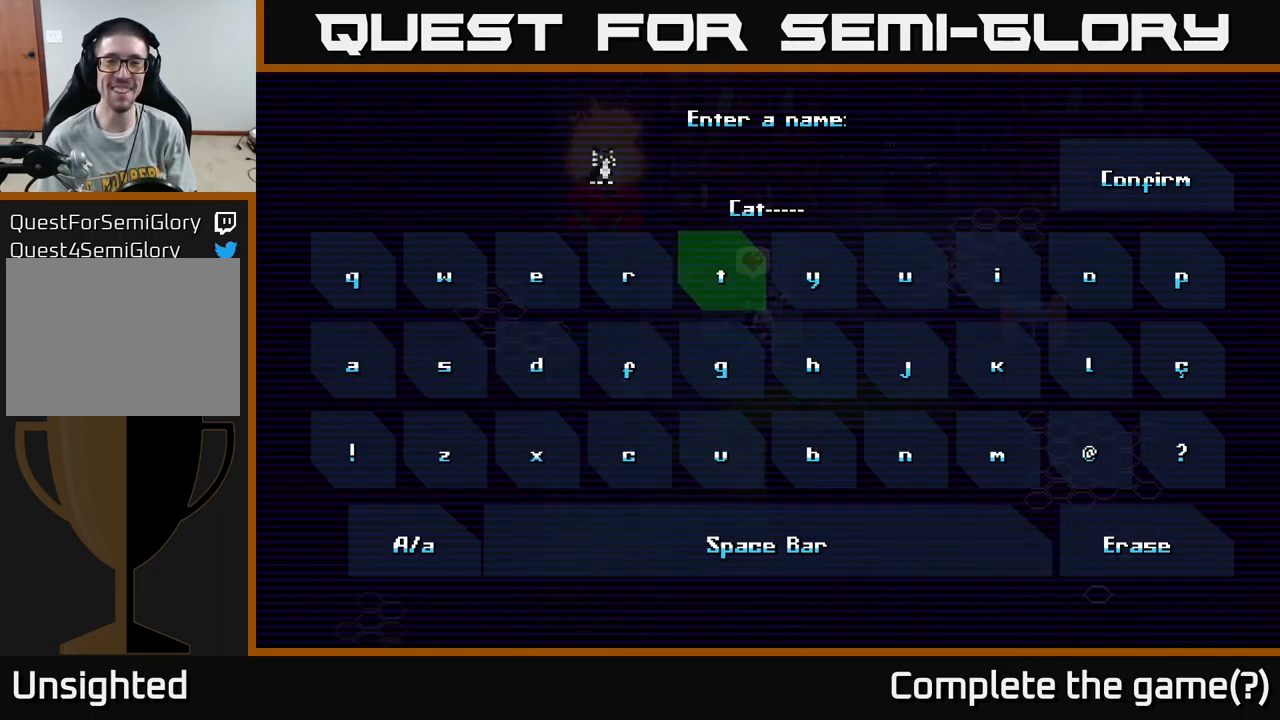
{"buttons": [], "left_stick": "center", "right_stick": "center", "events": [[33, "A", "up"], [100, "A", "down"], [183, "A", "up"], [216, "left_stick", "right"], [316, "left_stick", "center"], [383, "left_stick", "right"], [500, "left_stick", "center"]]}
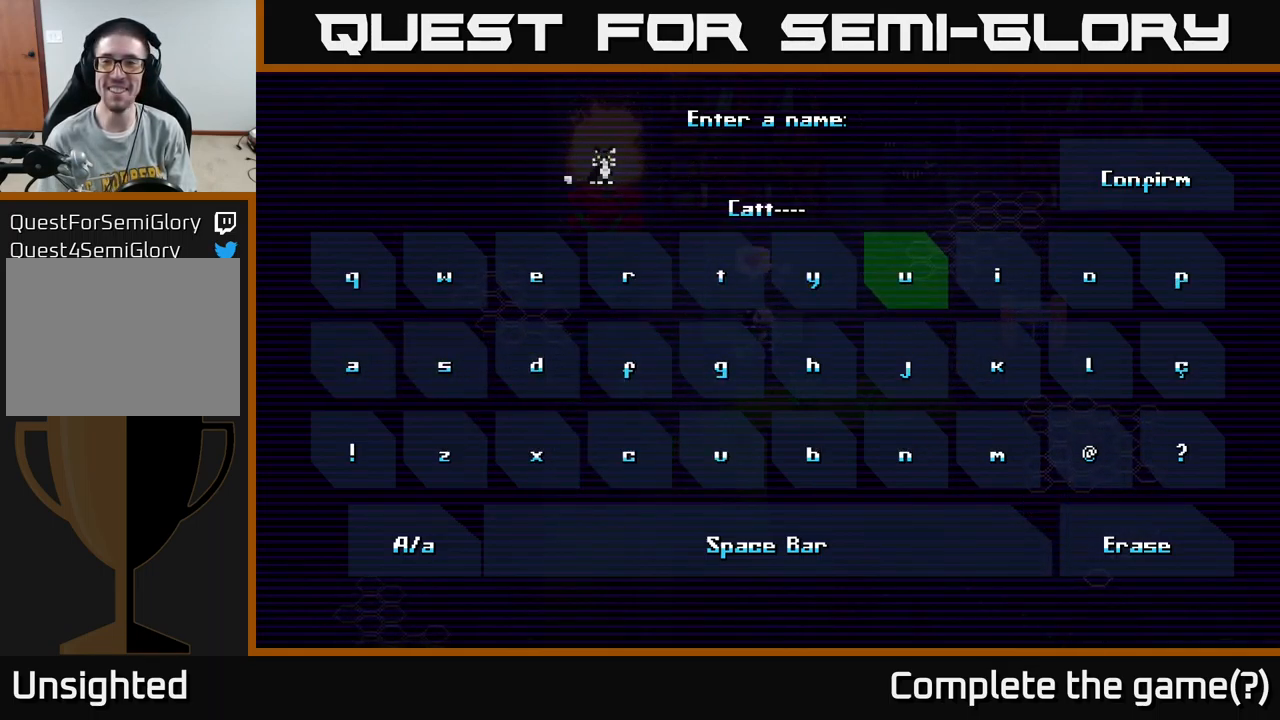
{"buttons": ["A"], "left_stick": "center", "right_stick": "center", "events": [[83, "left_stick", "right"], [200, "left_stick", "center"], [283, "left_stick", "right"], [400, "left_stick", "center"], [483, "A", "down"]]}
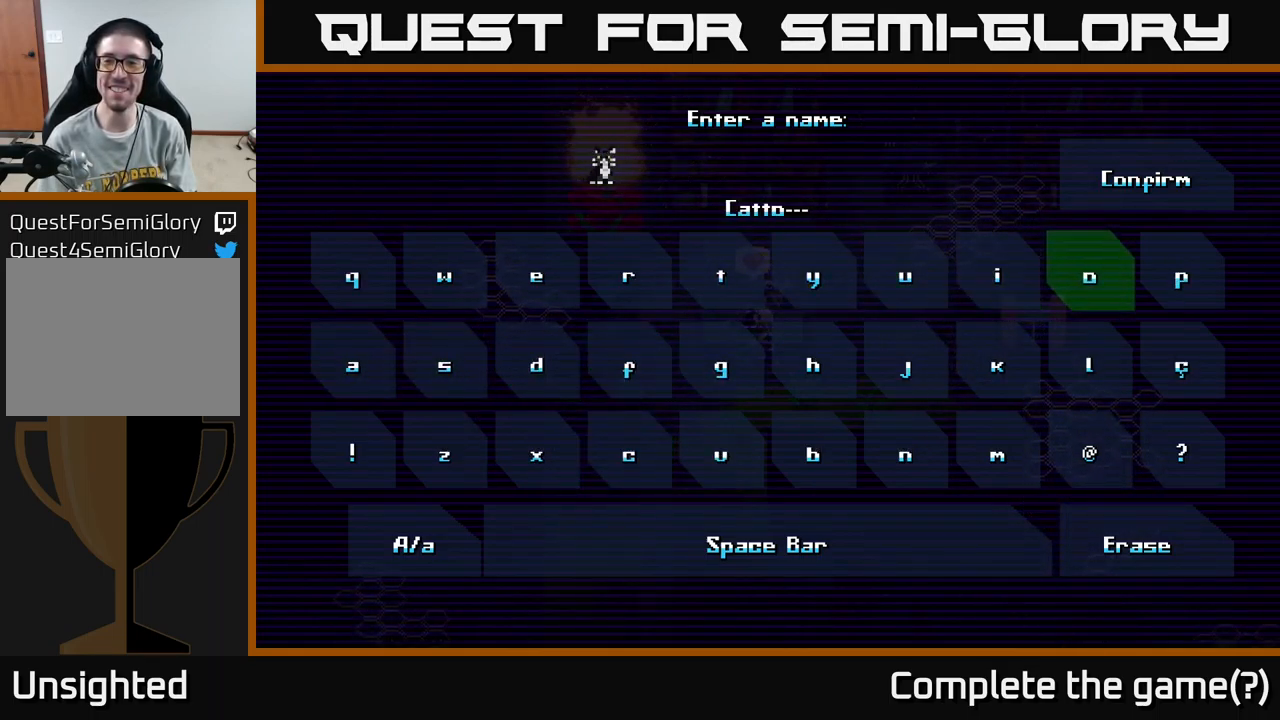
{"buttons": [], "left_stick": "center", "right_stick": "center", "events": [[50, "A", "up"], [116, "left_stick", "down"], [250, "left_stick", "center"], [350, "left_stick", "down"], [433, "left_stick", "center"]]}
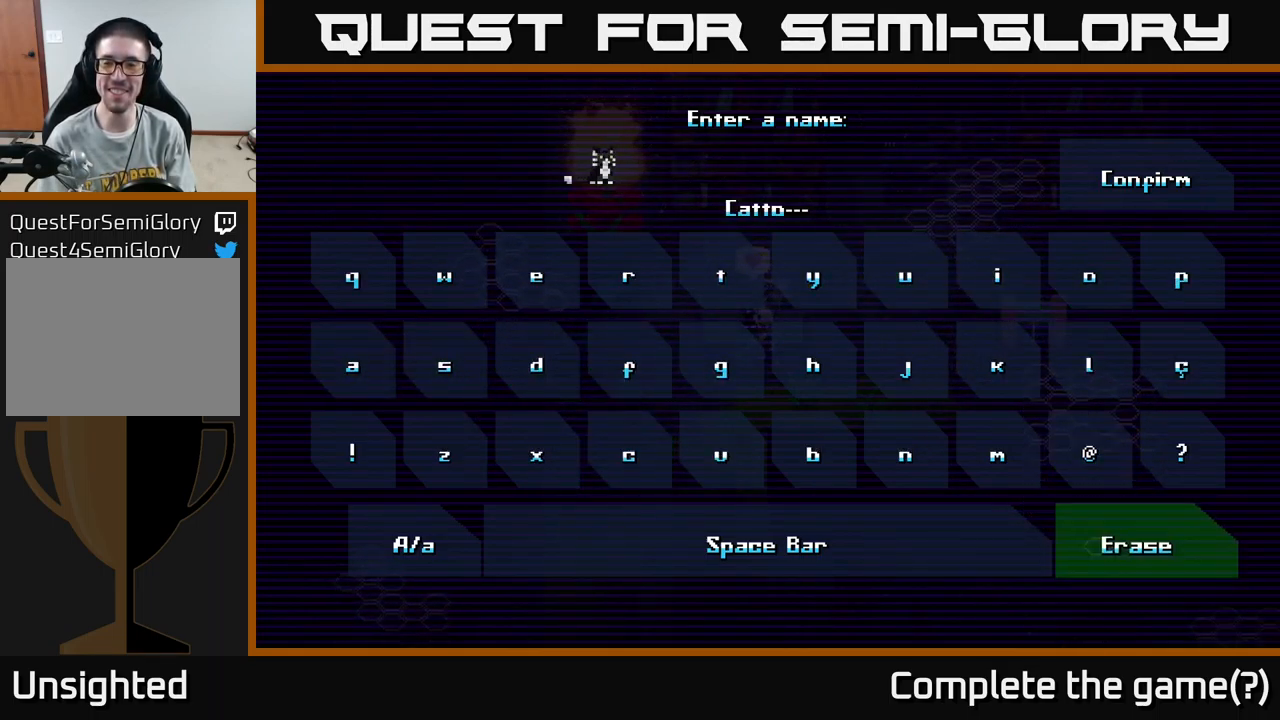
{"buttons": [], "left_stick": "center", "right_stick": "center", "events": [[16, "left_stick", "down-right"], [83, "left_stick", "center"], [283, "A", "down"], [333, "A", "up"]]}
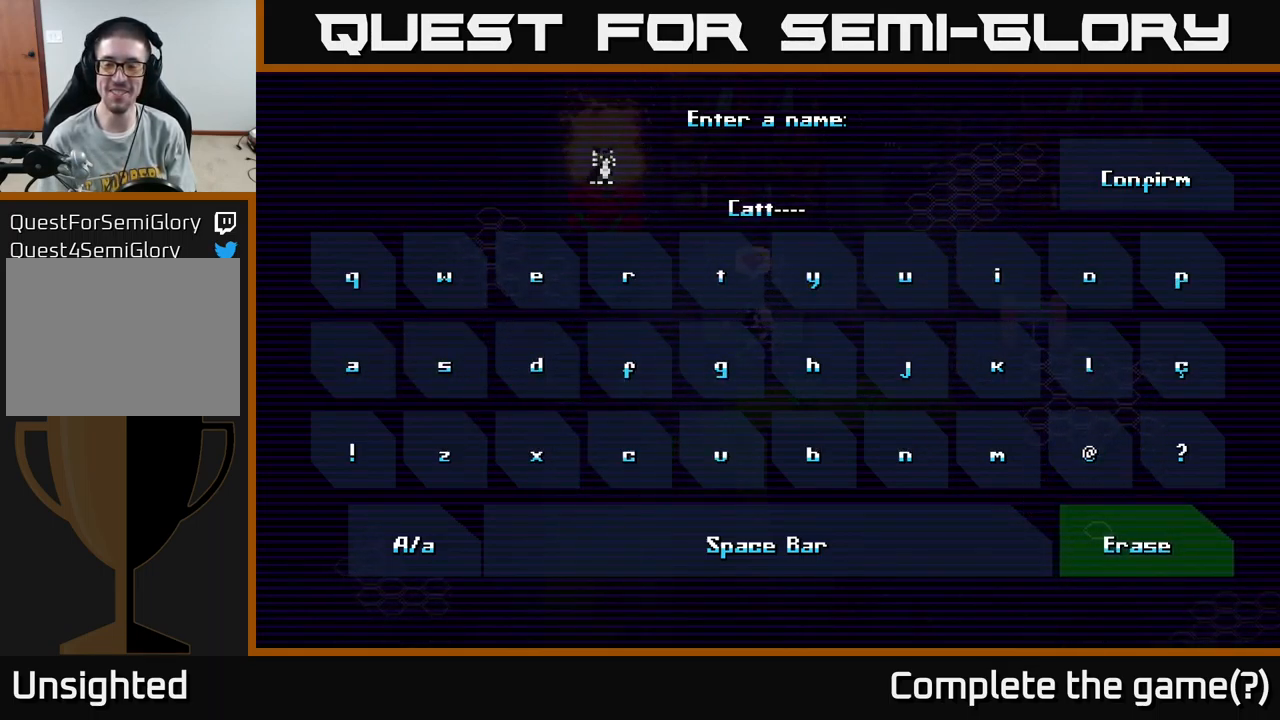
{"buttons": [], "left_stick": "up", "right_stick": "center", "events": [[333, "left_stick", "up"], [433, "left_stick", "center"], [500, "left_stick", "up"]]}
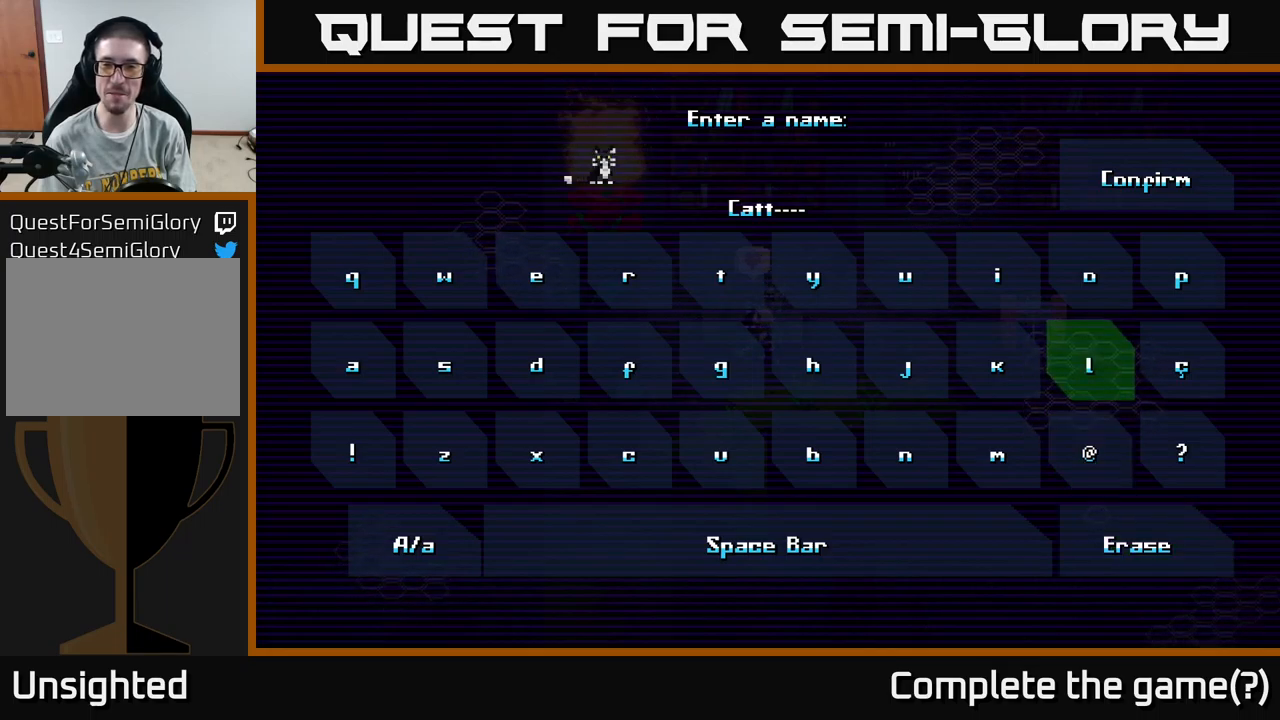
{"buttons": [], "left_stick": "center", "right_stick": "center", "events": [[117, "left_stick", "center"], [267, "left_stick", "up"], [383, "A", "down"], [383, "left_stick", "center"], [450, "A", "up"]]}
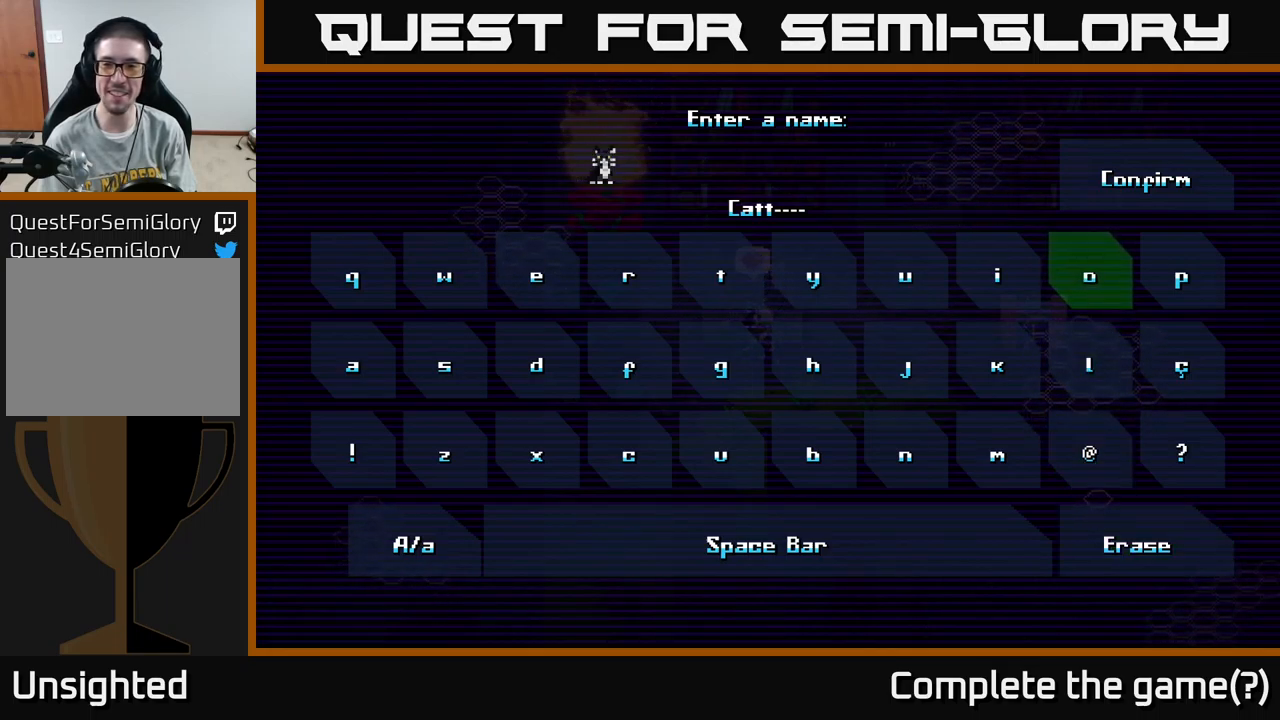
{"buttons": [], "left_stick": "center", "right_stick": "center", "events": [[50, "left_stick", "down"], [183, "left_stick", "center"], [383, "left_stick", "up"], [483, "left_stick", "center"]]}
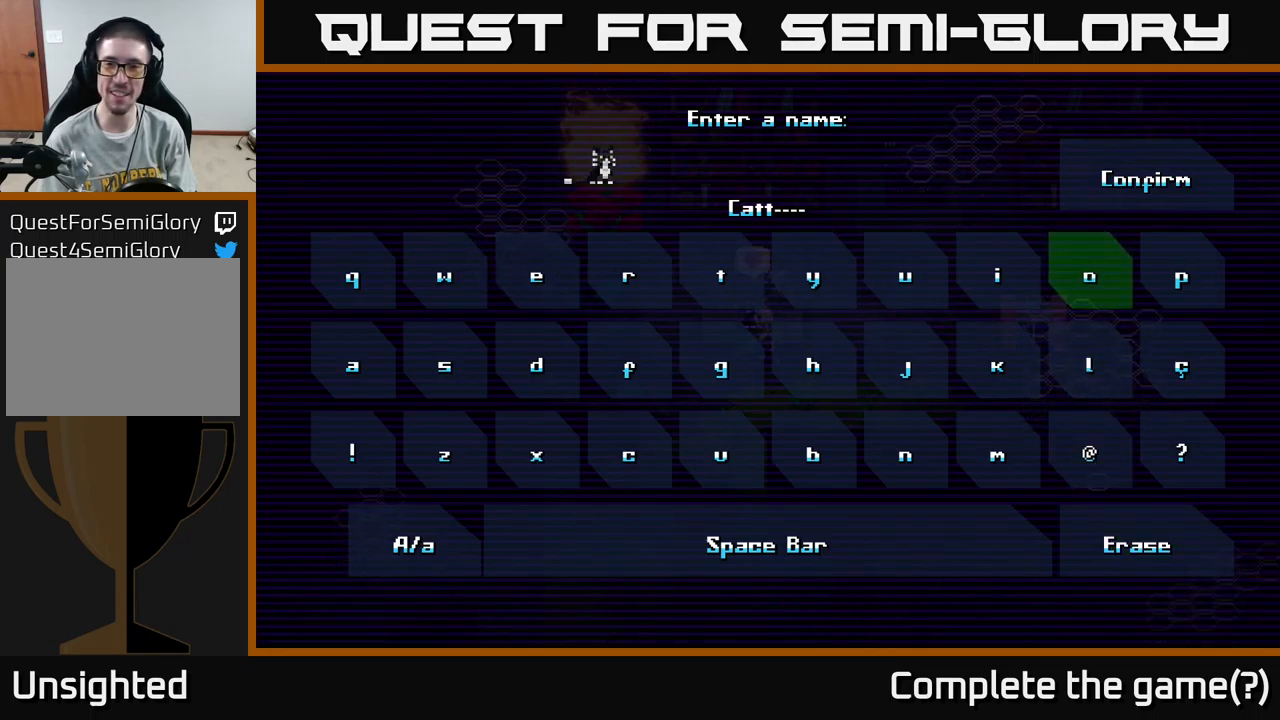
{"buttons": [], "left_stick": "center", "right_stick": "center", "events": [[83, "A", "down"], [167, "A", "up"], [300, "left_stick", "right"], [417, "left_stick", "center"]]}
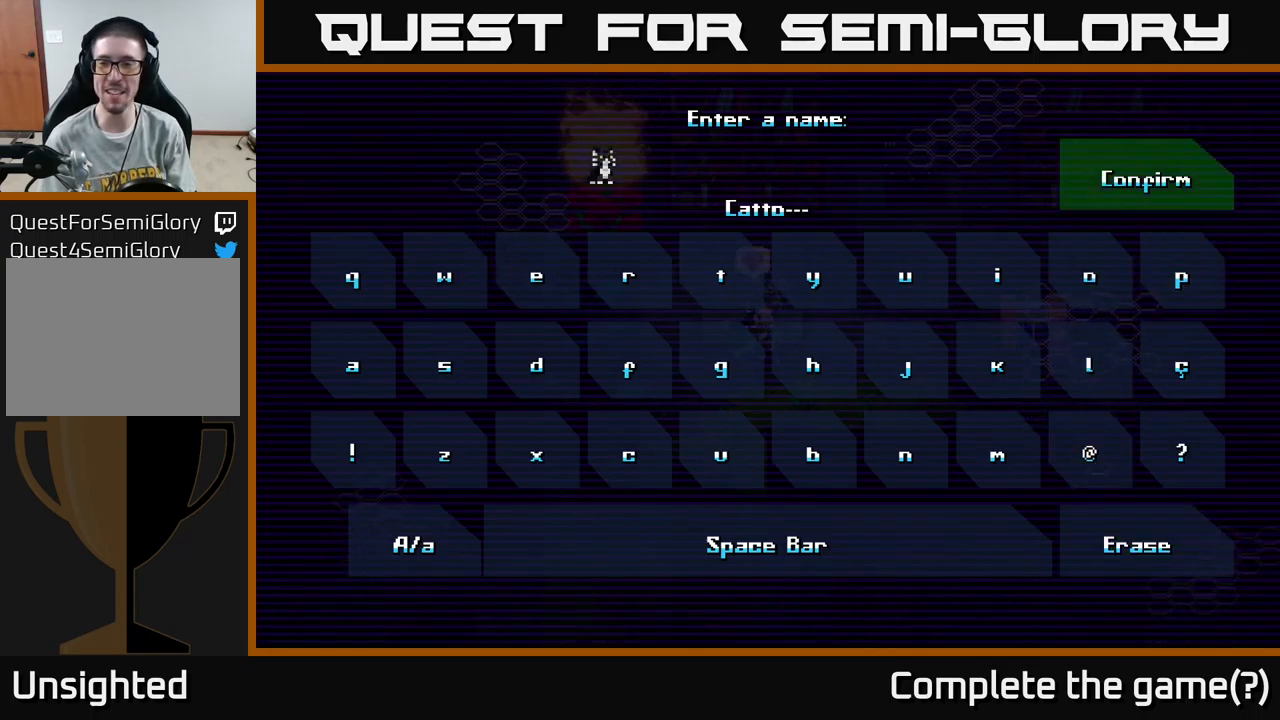
{"buttons": [], "left_stick": "center", "right_stick": "center", "events": [[50, "left_stick", "up"], [217, "left_stick", "center"]]}
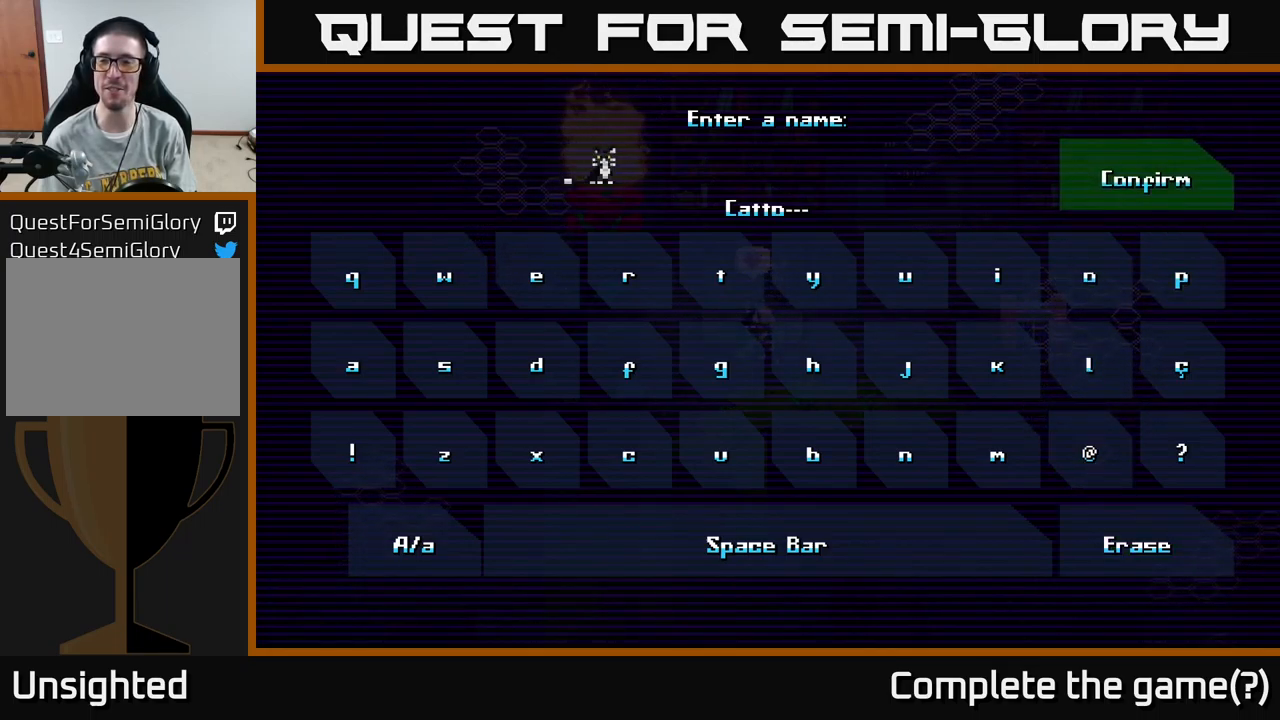
{"buttons": ["A"], "left_stick": "center", "right_stick": "center", "events": [[483, "A", "down"]]}
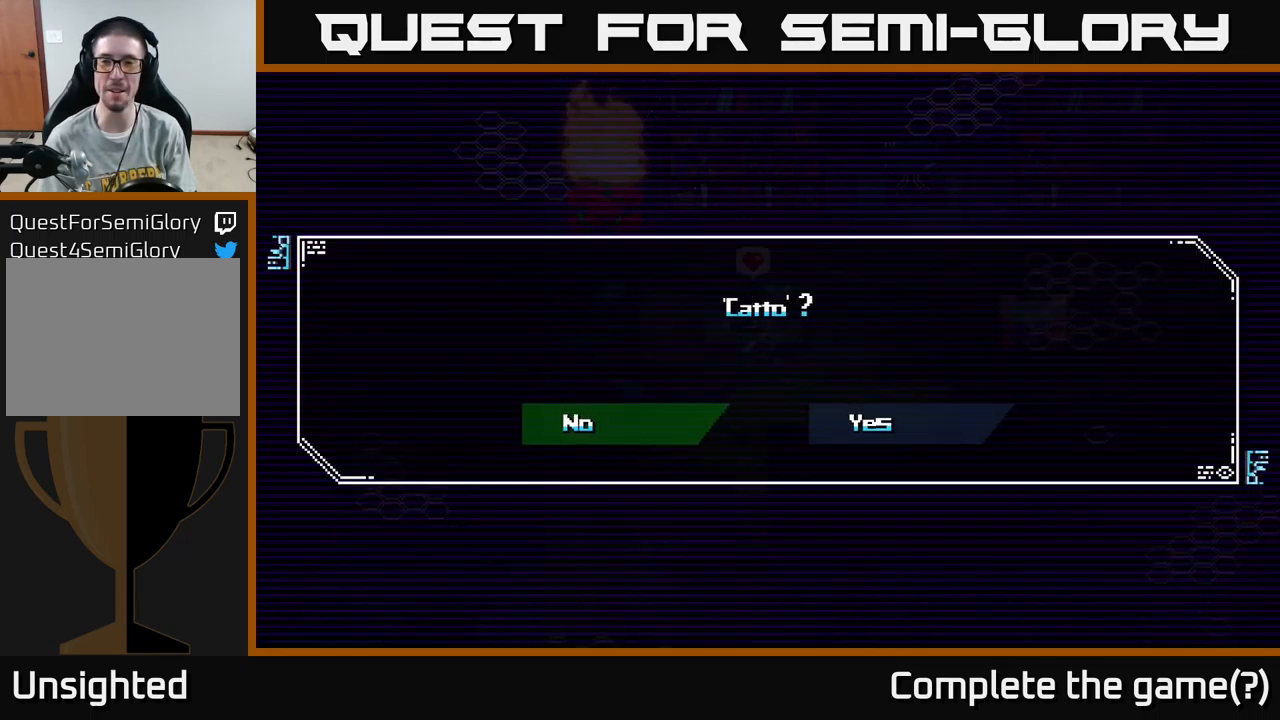
{"buttons": [], "left_stick": "center", "right_stick": "center", "events": [[50, "A", "up"]]}
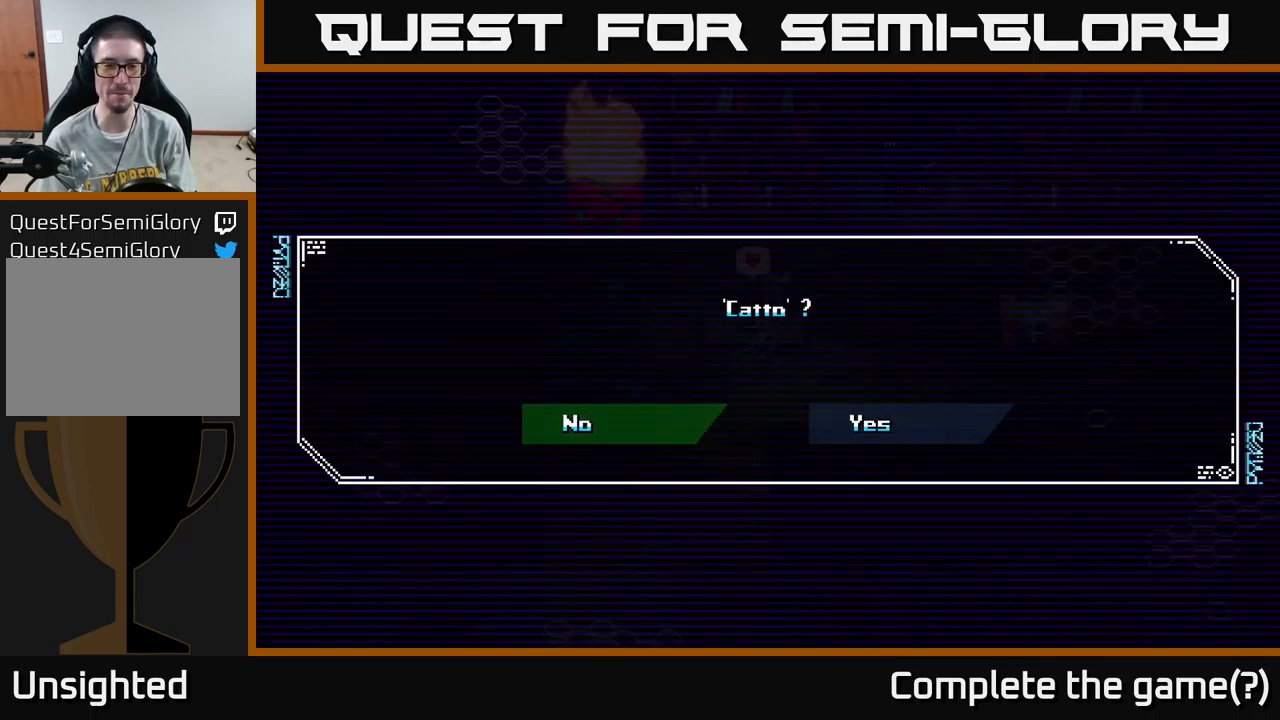
{"buttons": [], "left_stick": "center", "right_stick": "center", "events": [[283, "left_stick", "right"], [450, "left_stick", "center"]]}
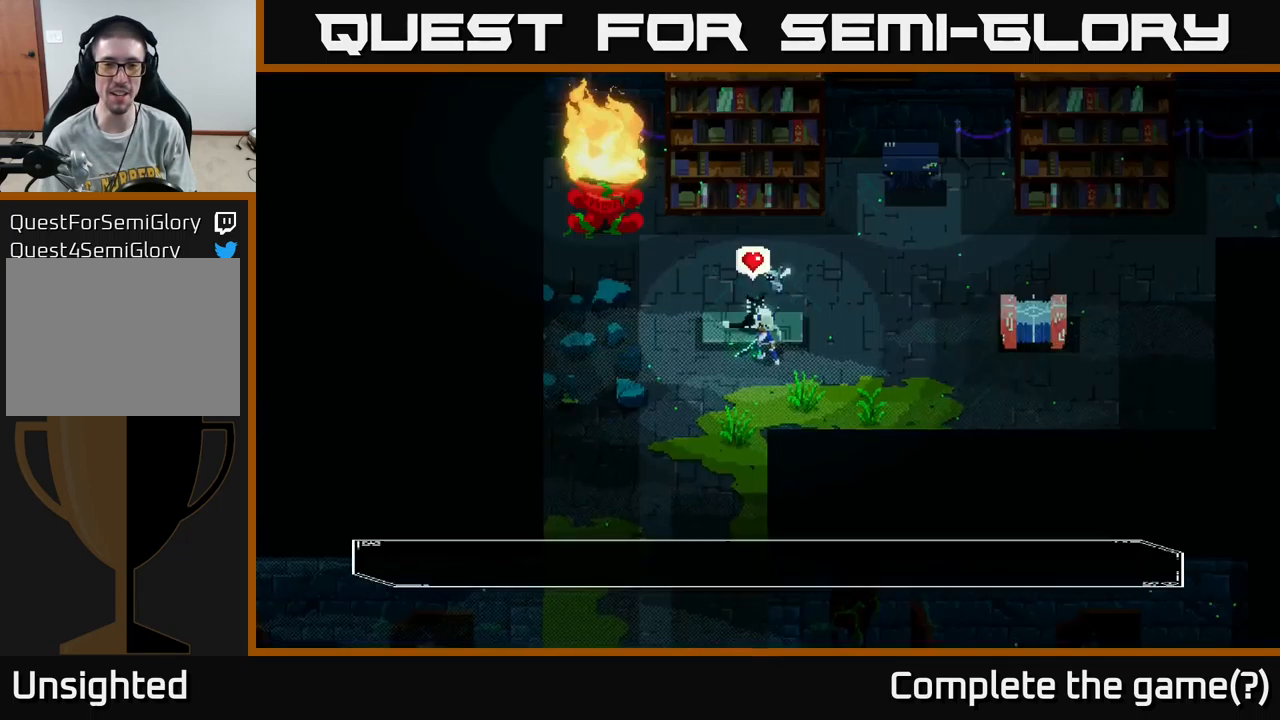
{"buttons": [], "left_stick": "center", "right_stick": "center", "events": [[17, "A", "down"], [83, "A", "up"]]}
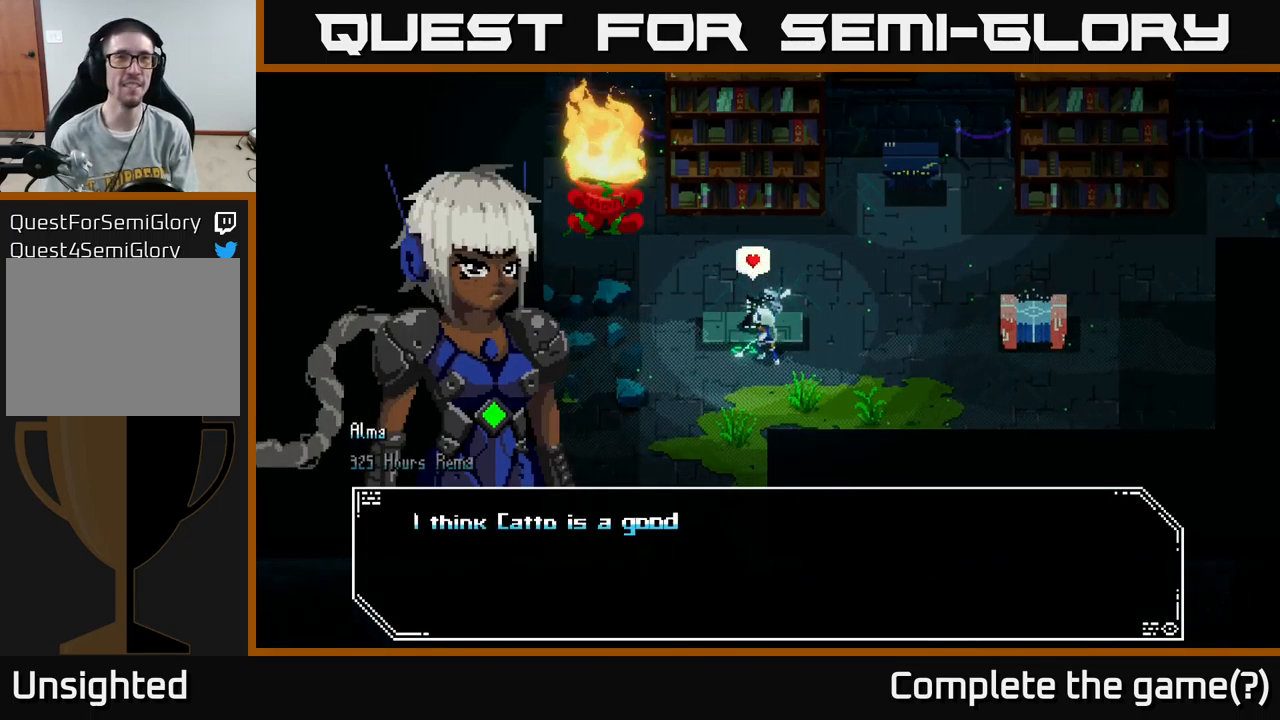
{"buttons": [], "left_stick": "center", "right_stick": "center", "events": []}
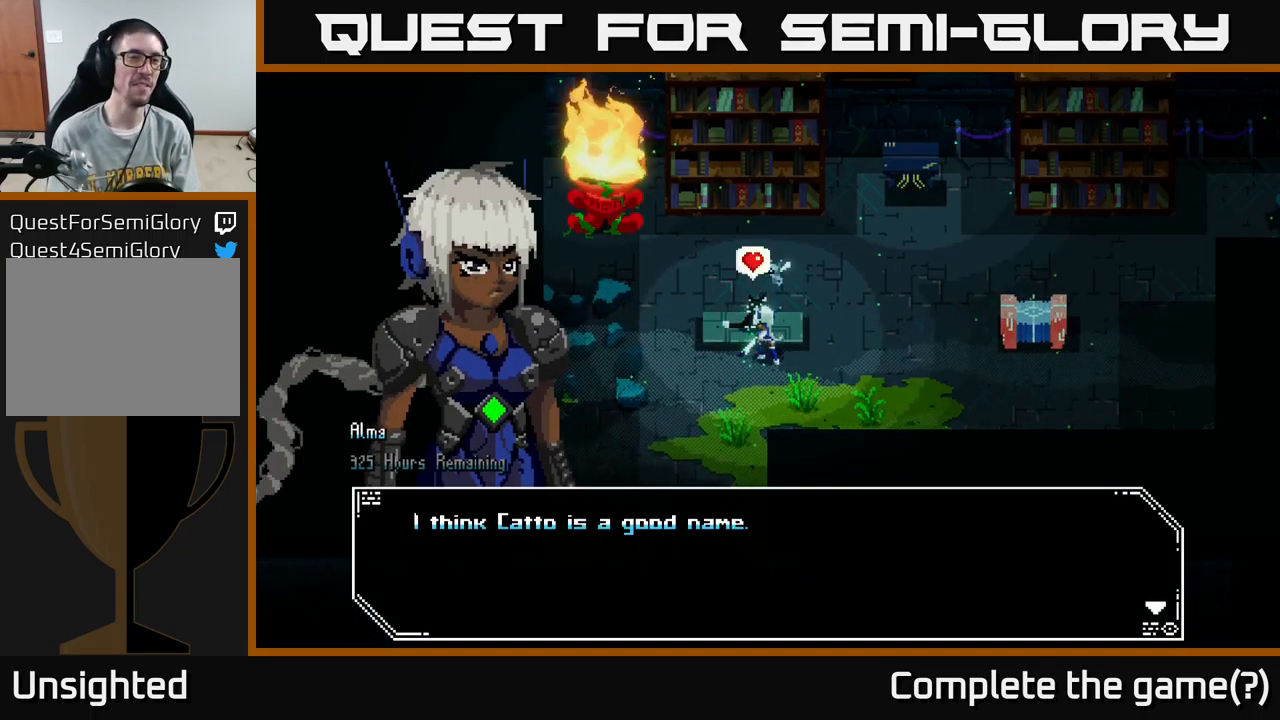
{"buttons": [], "left_stick": "center", "right_stick": "center", "events": []}
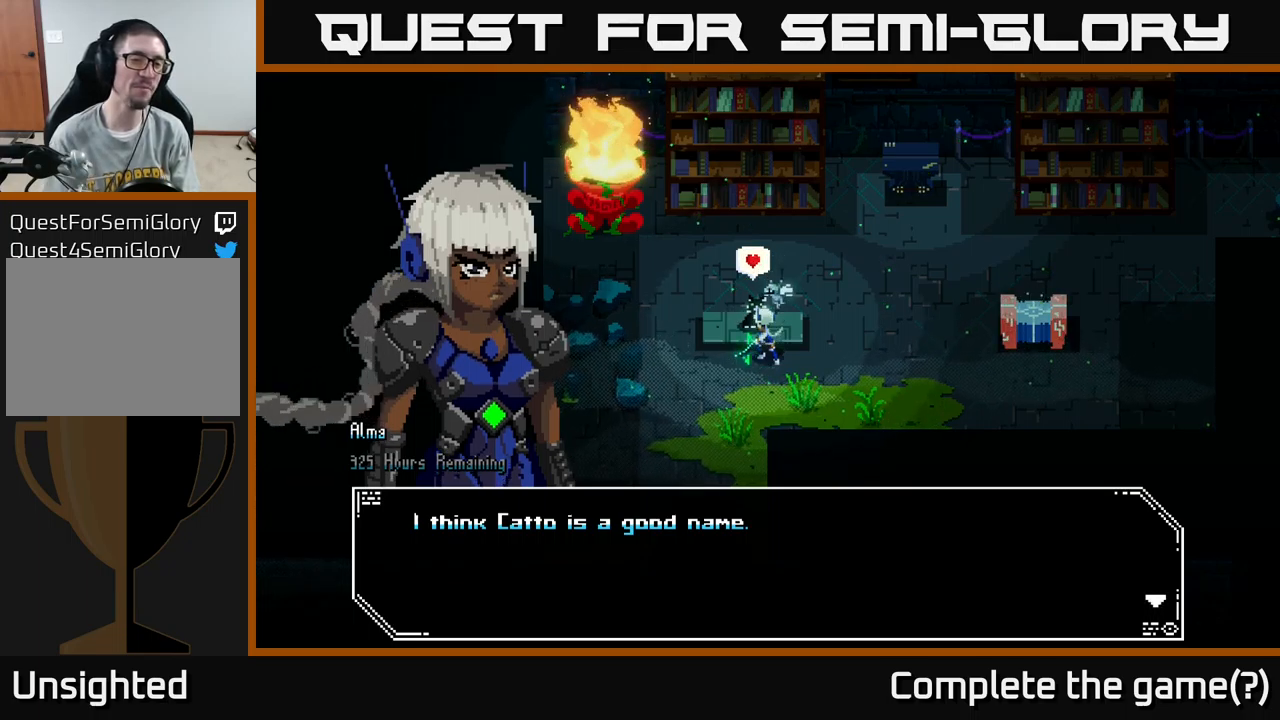
{"buttons": ["A"], "left_stick": "center", "right_stick": "center", "events": [[434, "A", "down"]]}
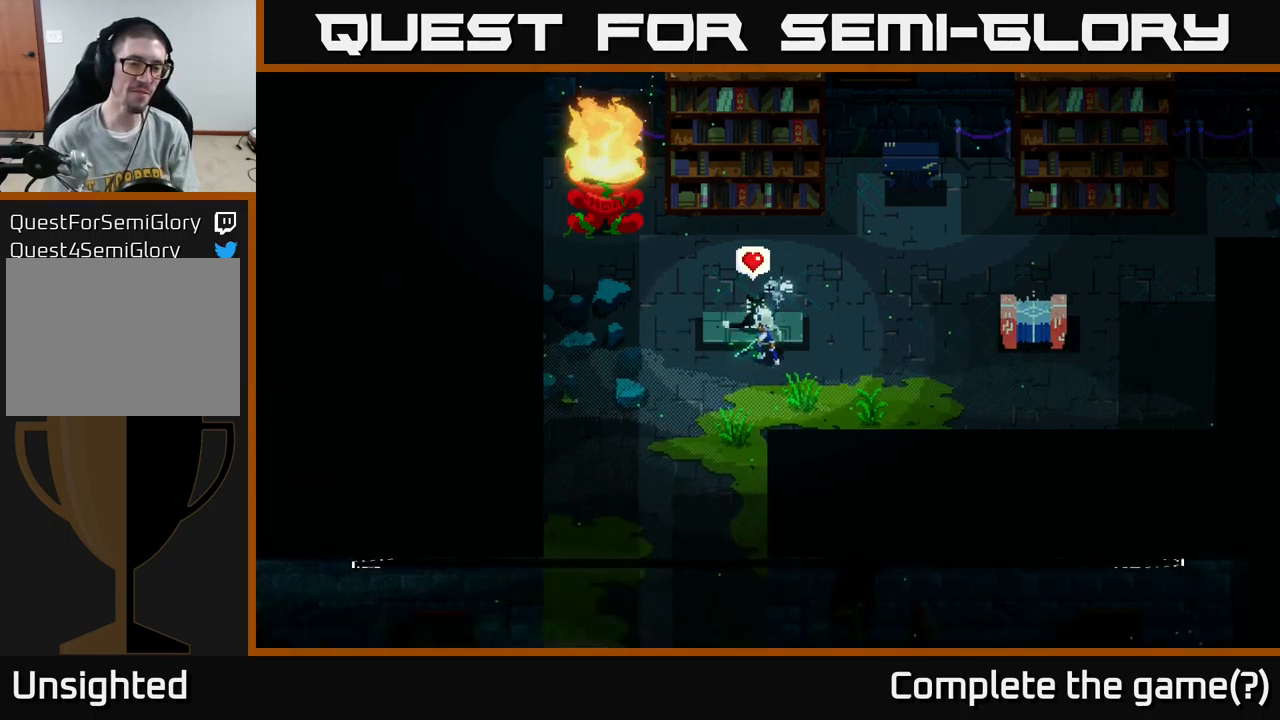
{"buttons": [], "left_stick": "center", "right_stick": "center", "events": [[17, "A", "up"]]}